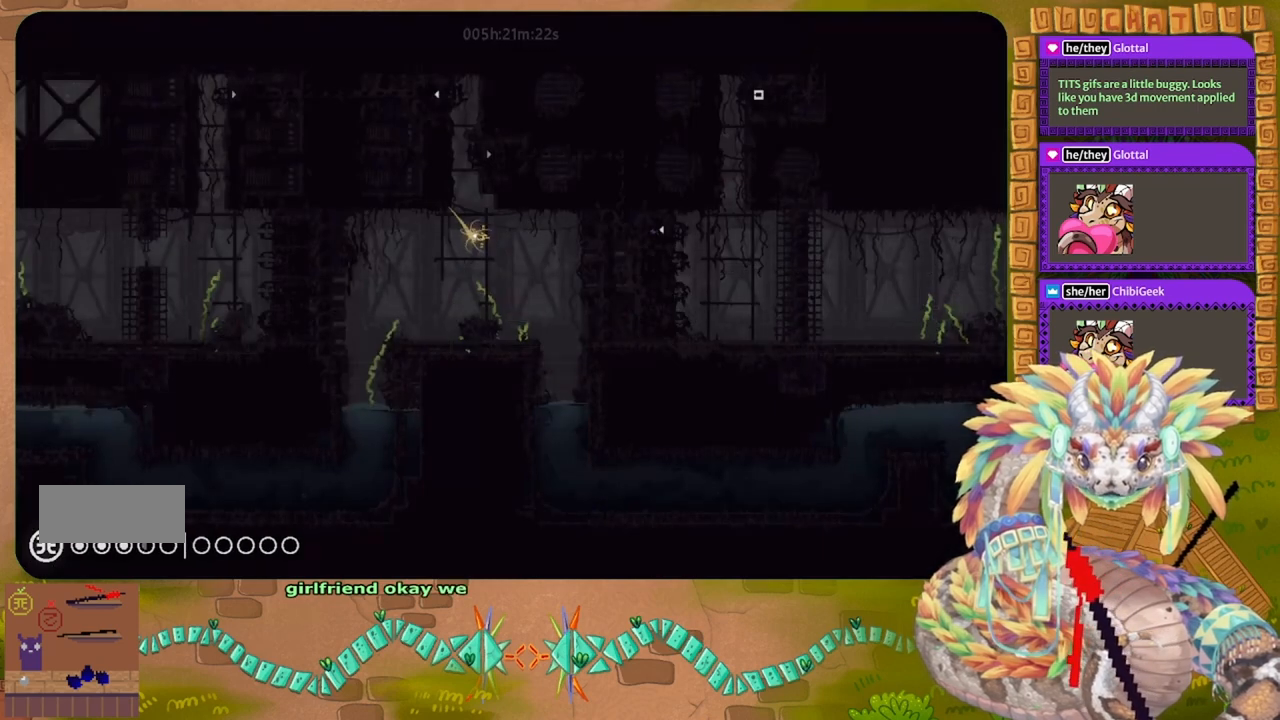
Gameplay with keyboard and mouse; each line is a JSON object with the keys held at the frame after it. "events" lists presses ("down") and releases ("up") of "down", "g", "j", "left", "r", "right", "t" and "up" between this image and that frame as [ms after this image, input, new state], when the widget could be followed in between. No other keys are recorded. Mouse buttons are not recorded. Not read: mouse_move.
{"keys": ["left"], "events": []}
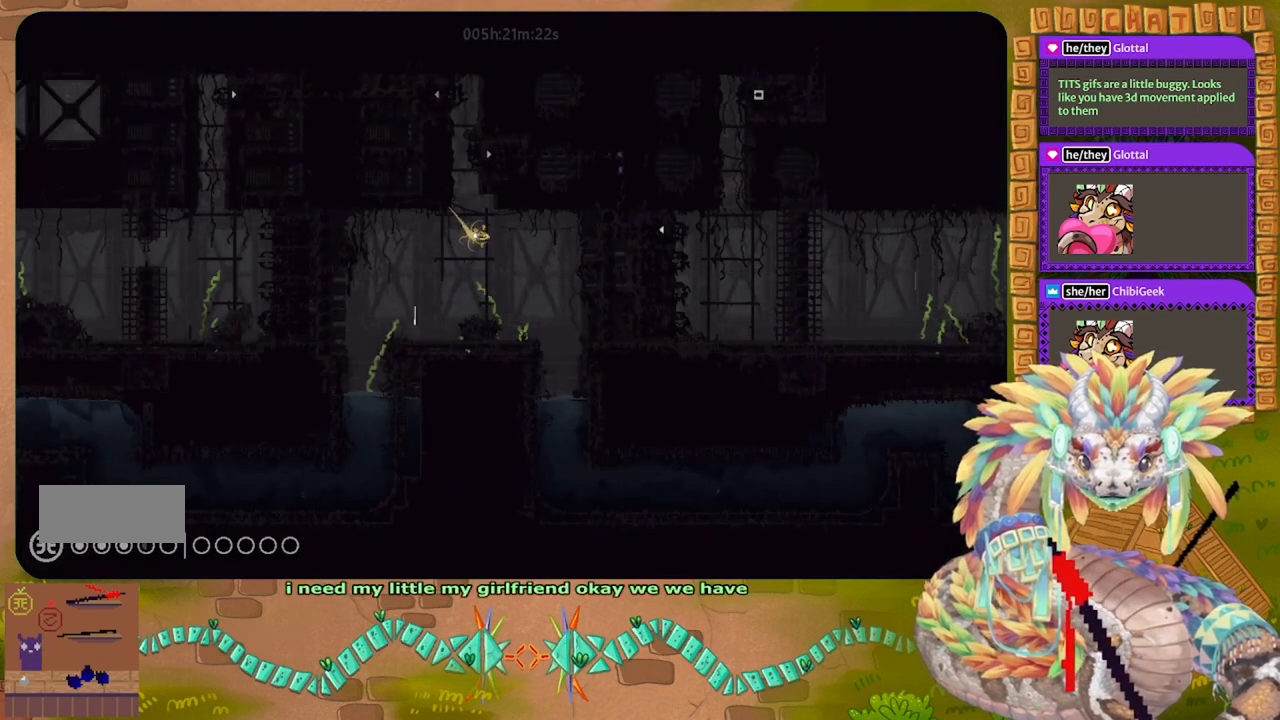
{"keys": ["left"], "events": []}
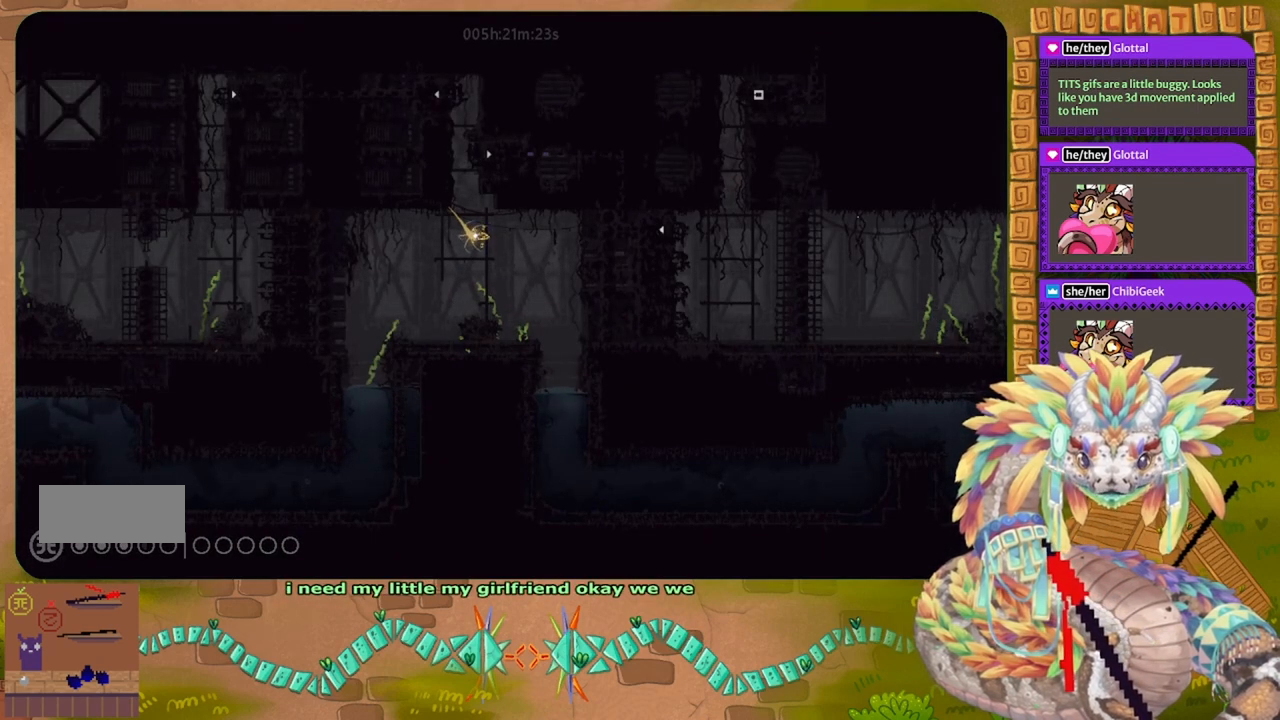
{"keys": ["left", "up"], "events": [[467, "up", "down"]]}
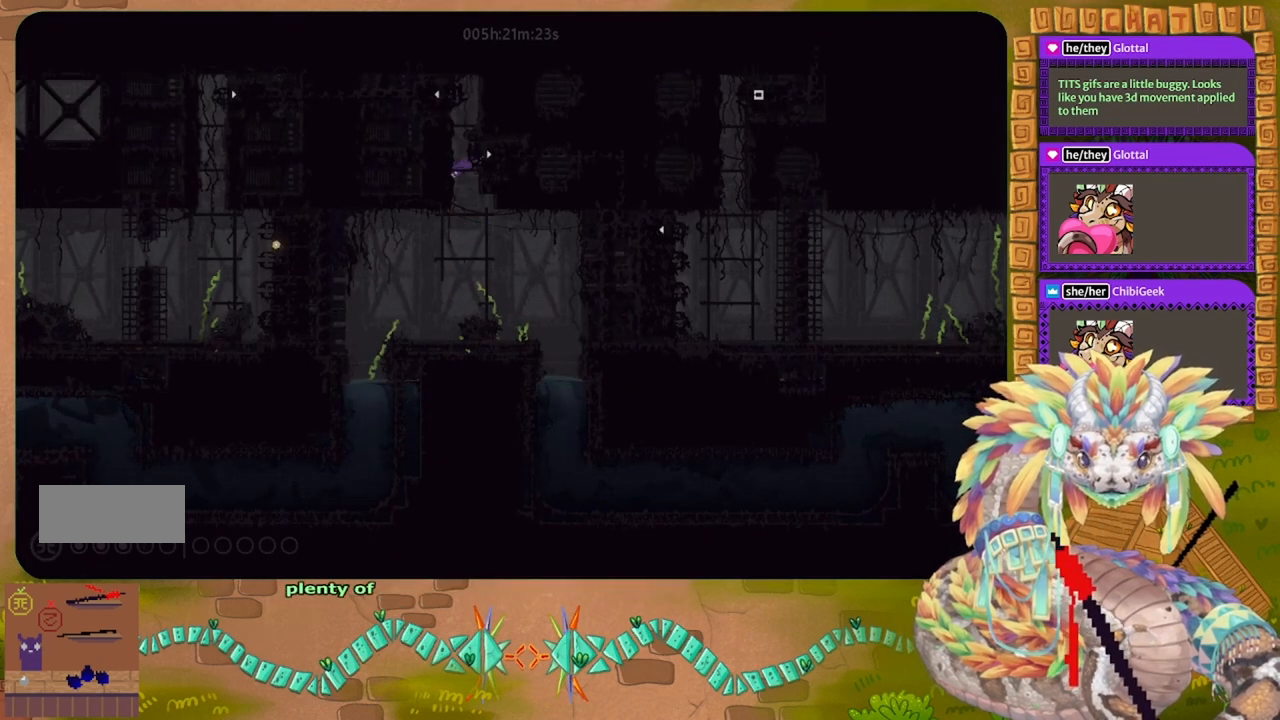
{"keys": [], "events": [[100, "left", "up"], [300, "up", "up"], [367, "up", "down"], [500, "up", "up"]]}
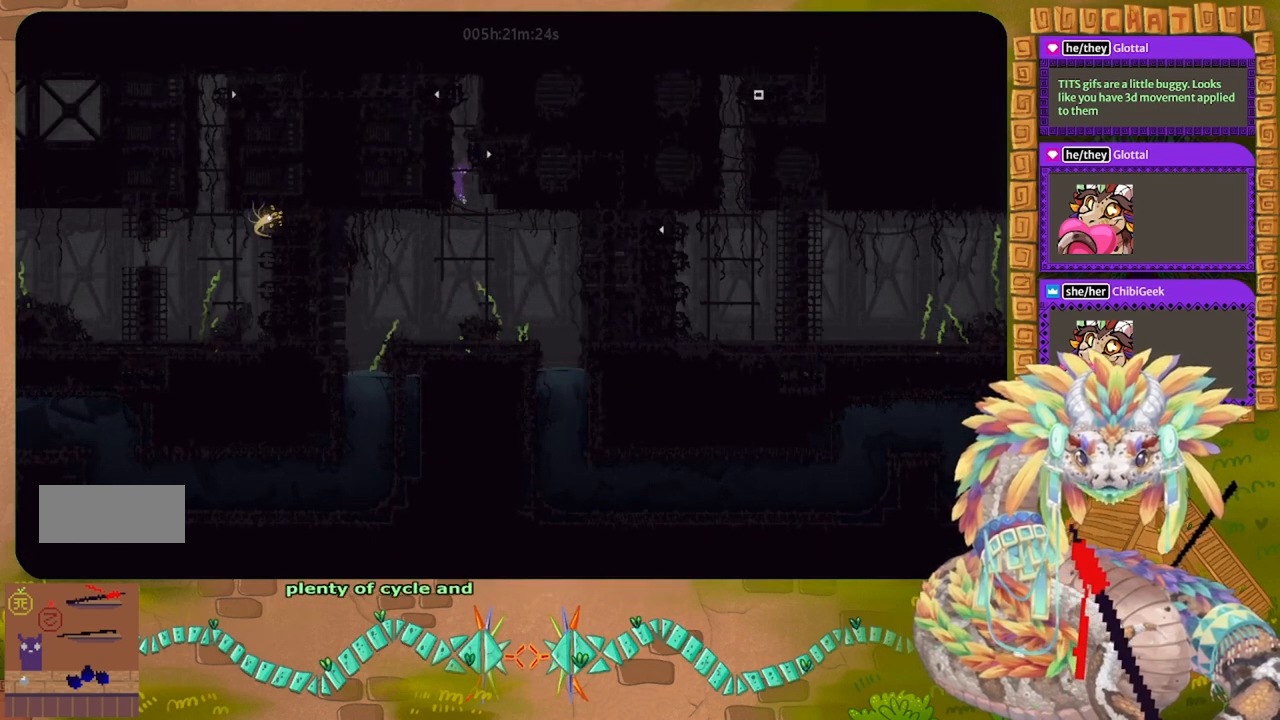
{"keys": ["up"], "events": [[67, "up", "down"]]}
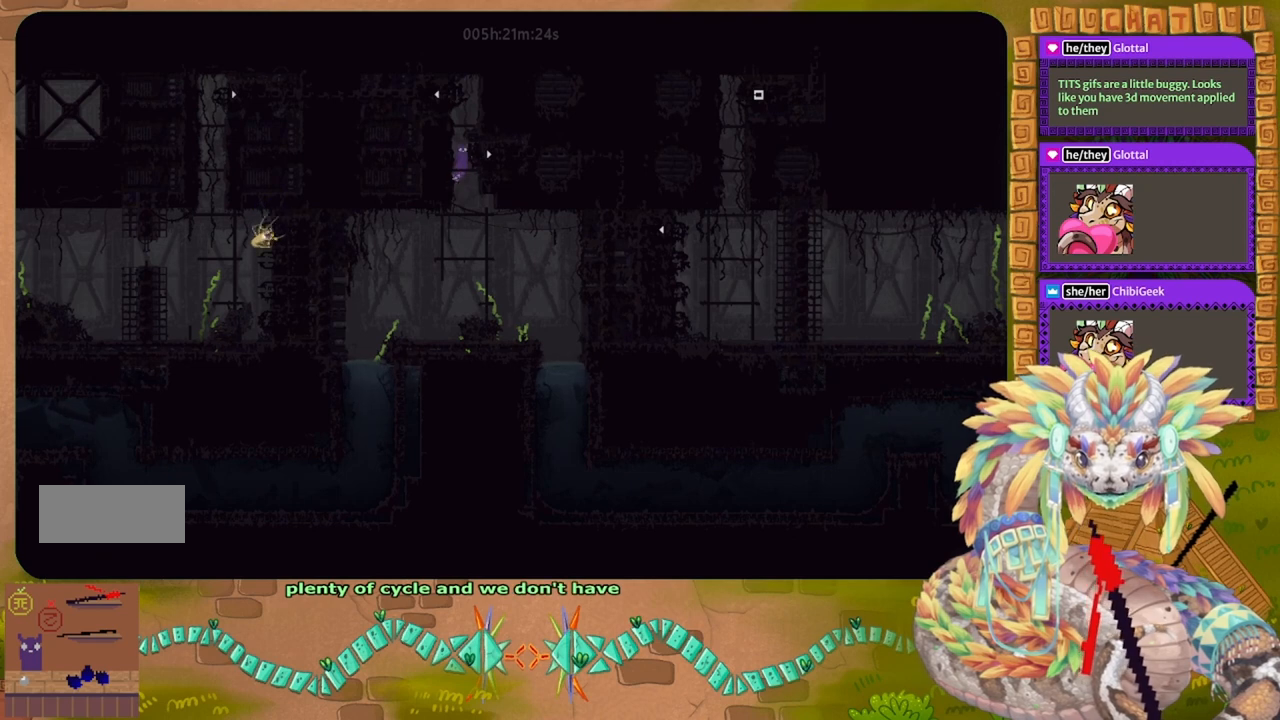
{"keys": ["up"], "events": [[33, "j", "down"], [33, "up", "up"], [267, "up", "down"], [400, "j", "up"], [400, "up", "up"], [500, "up", "down"]]}
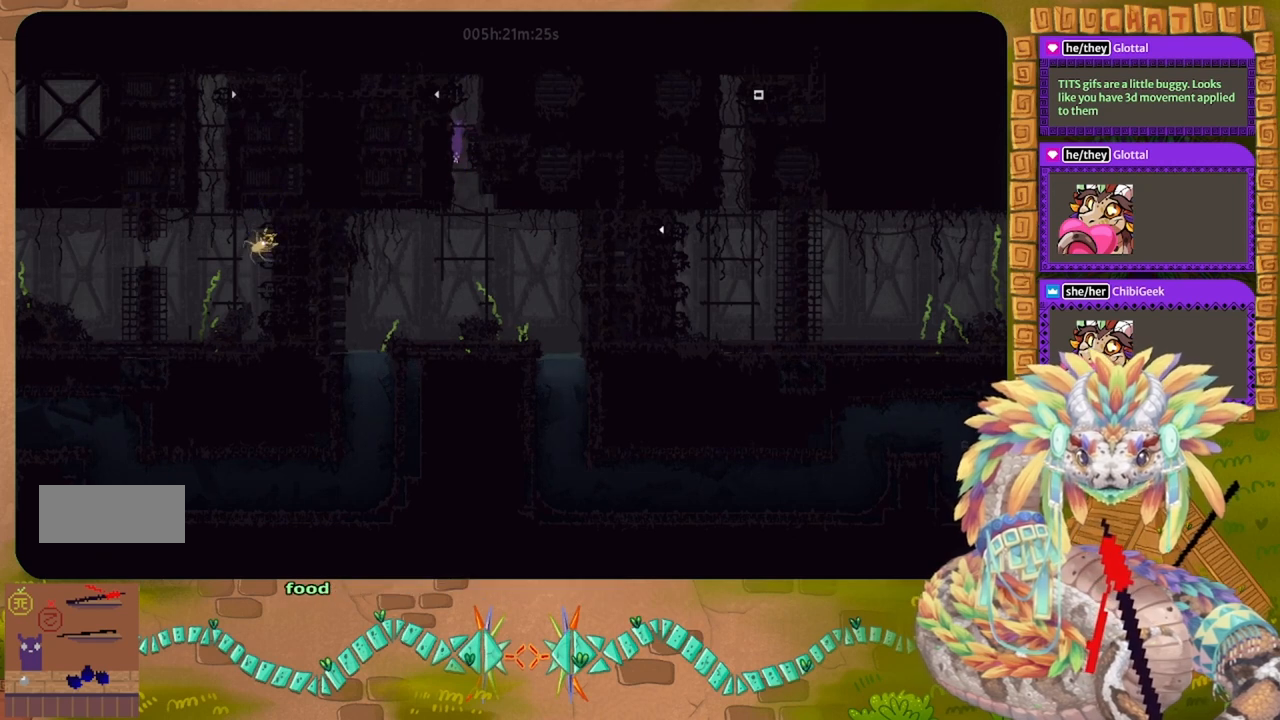
{"keys": ["left"], "events": [[467, "left", "down"], [500, "up", "up"]]}
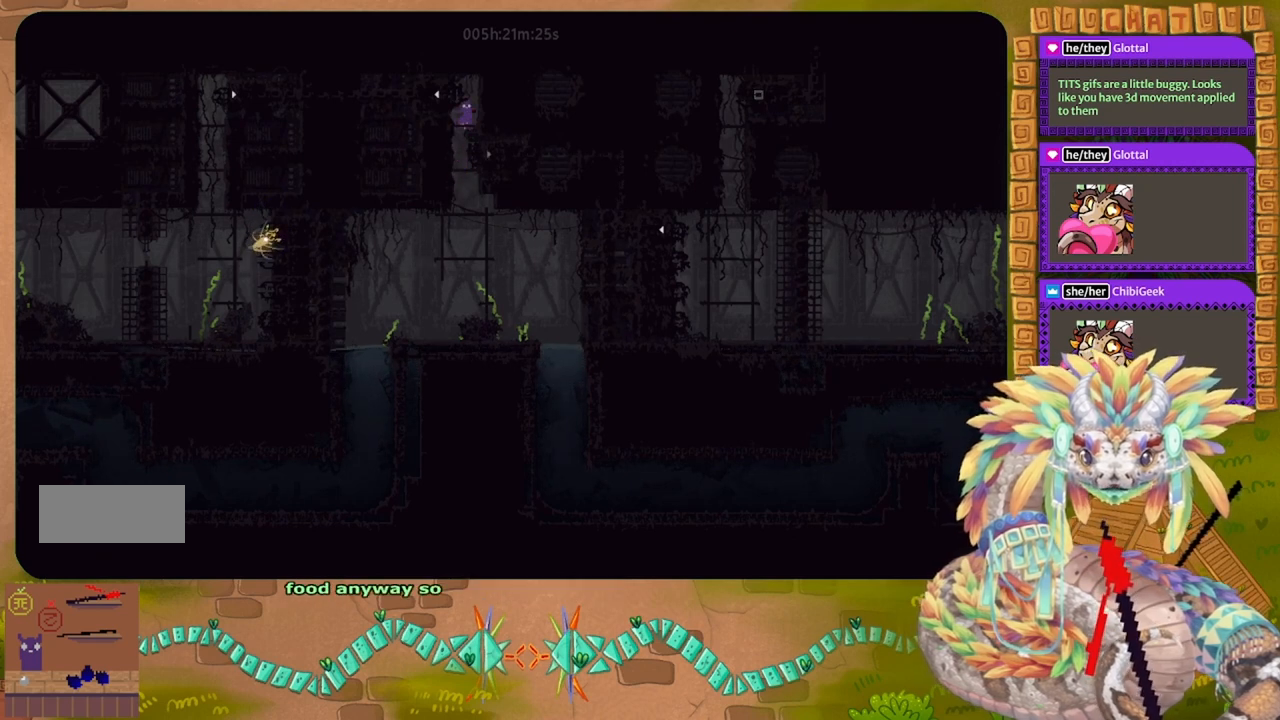
{"keys": ["left"], "events": [[33, "j", "down"], [267, "j", "up"]]}
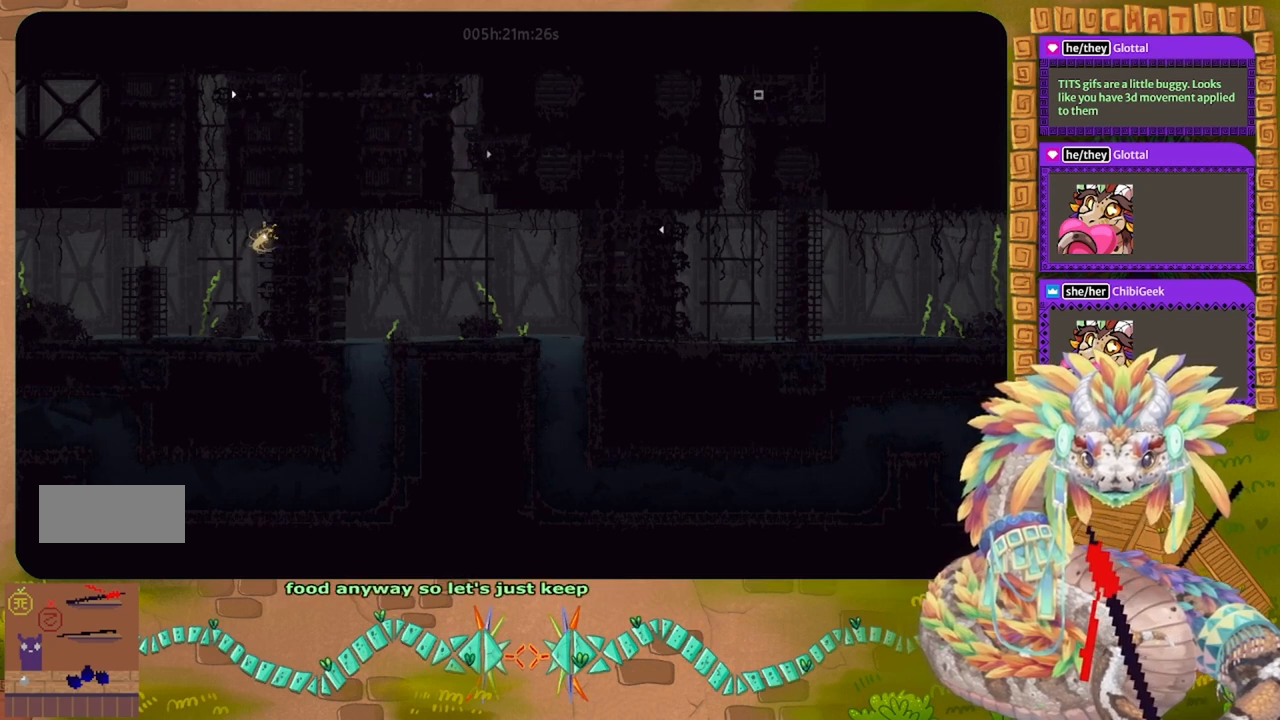
{"keys": ["left"], "events": []}
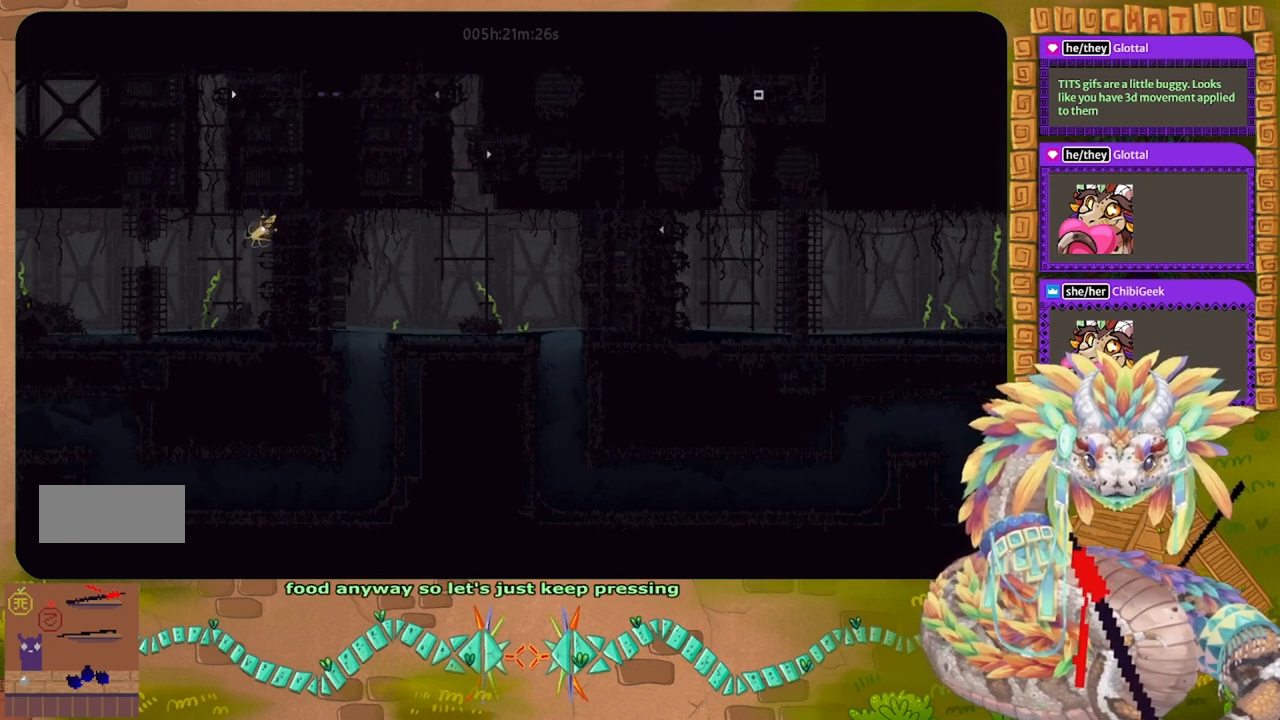
{"keys": ["down", "left"], "events": [[433, "down", "down"]]}
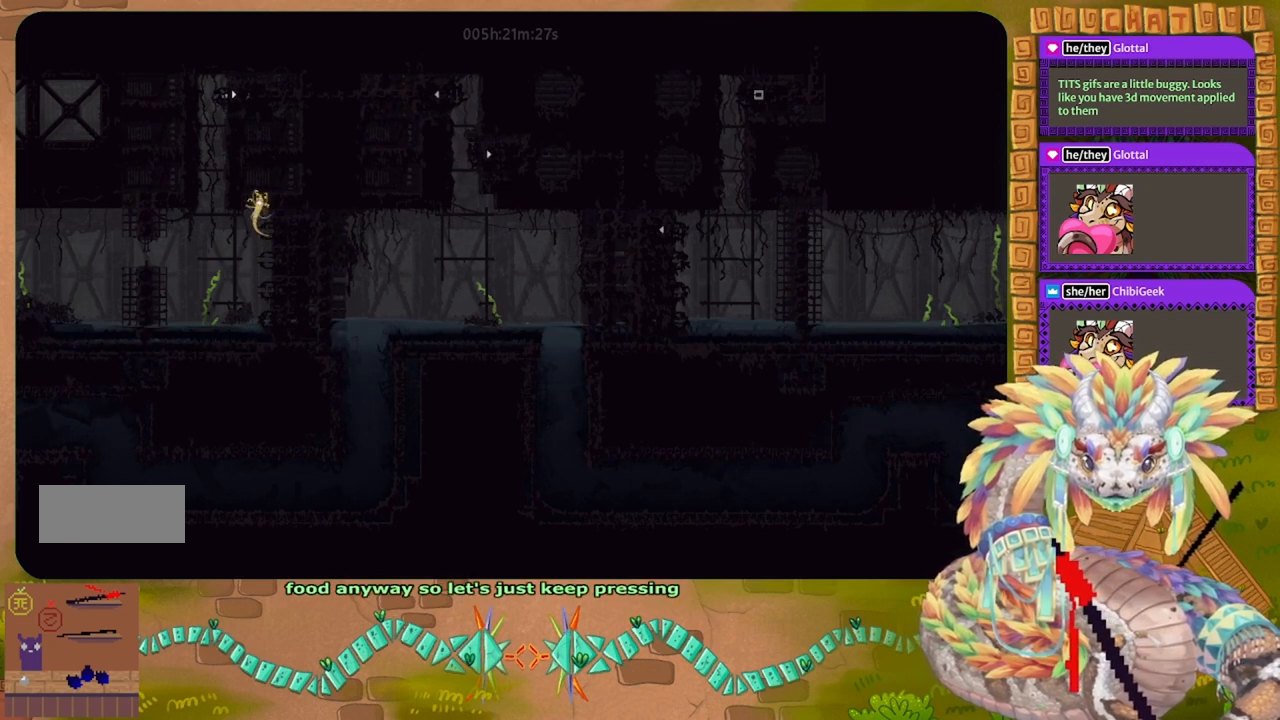
{"keys": ["down"], "events": [[133, "left", "up"], [200, "j", "down"], [333, "j", "up"]]}
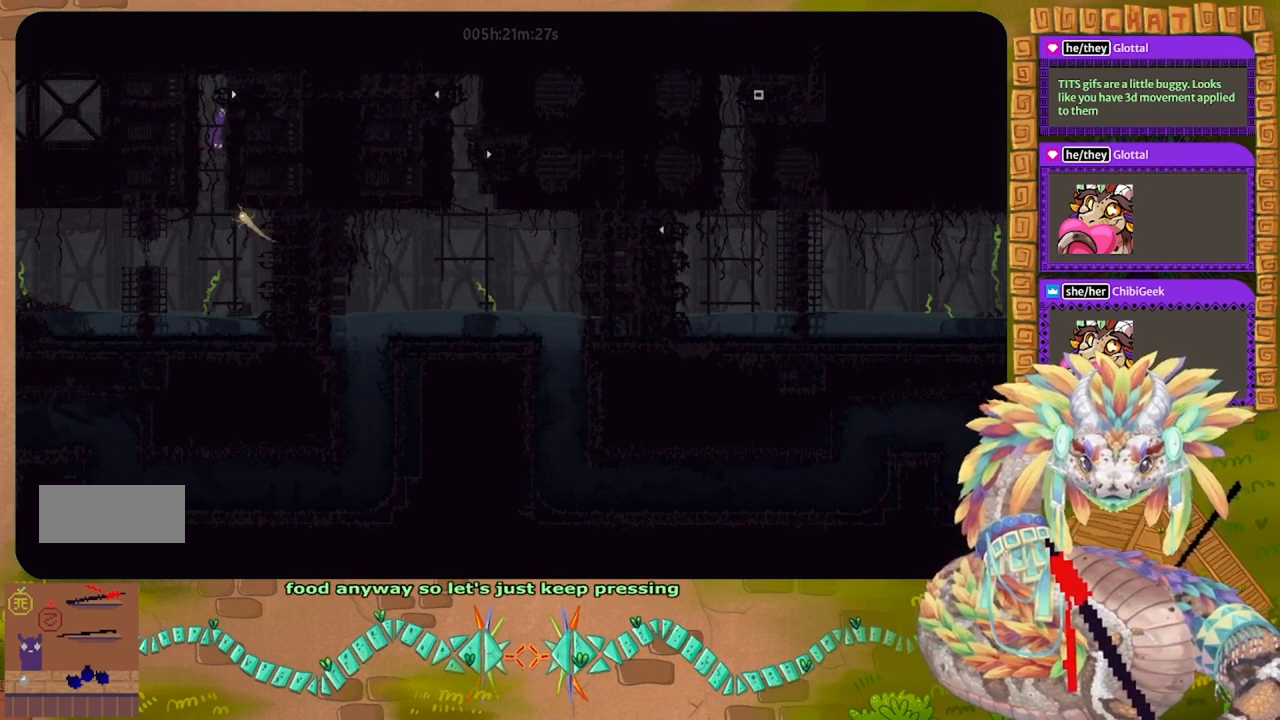
{"keys": ["j", "left", "up"], "events": [[100, "down", "up"], [133, "left", "down"], [300, "j", "down"], [333, "up", "down"]]}
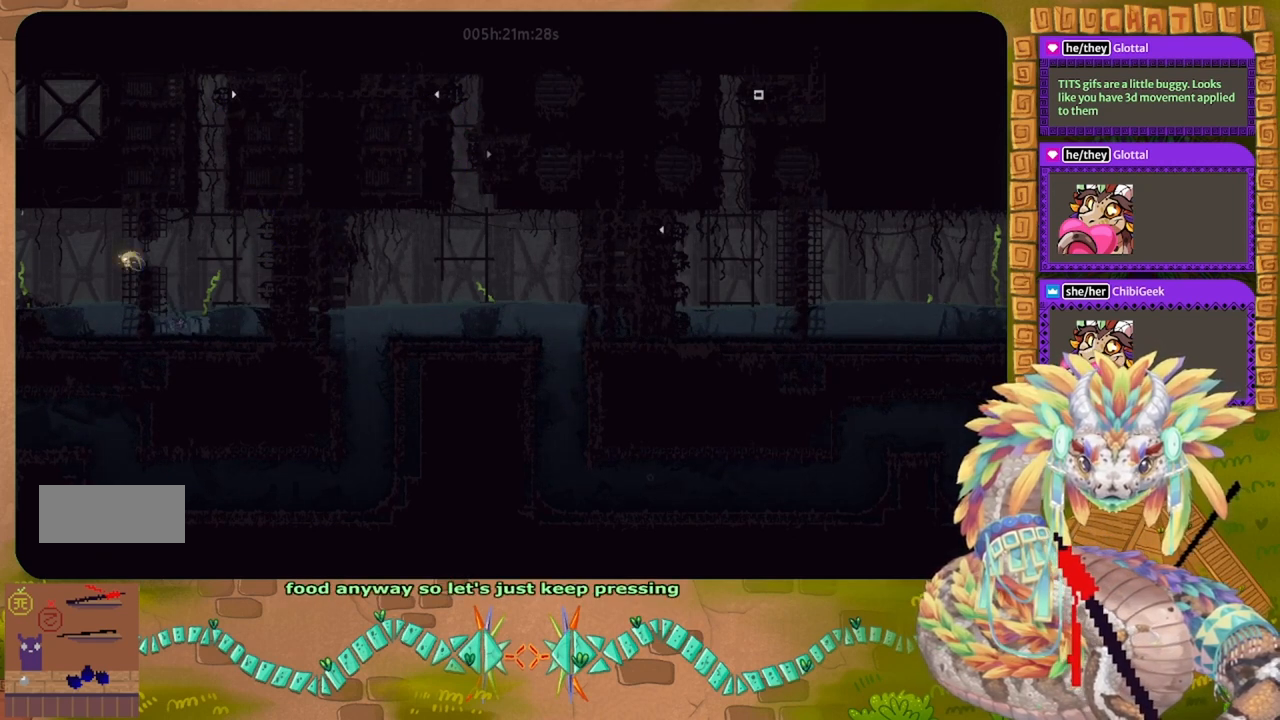
{"keys": ["up"], "events": [[300, "j", "up"], [300, "left", "up"]]}
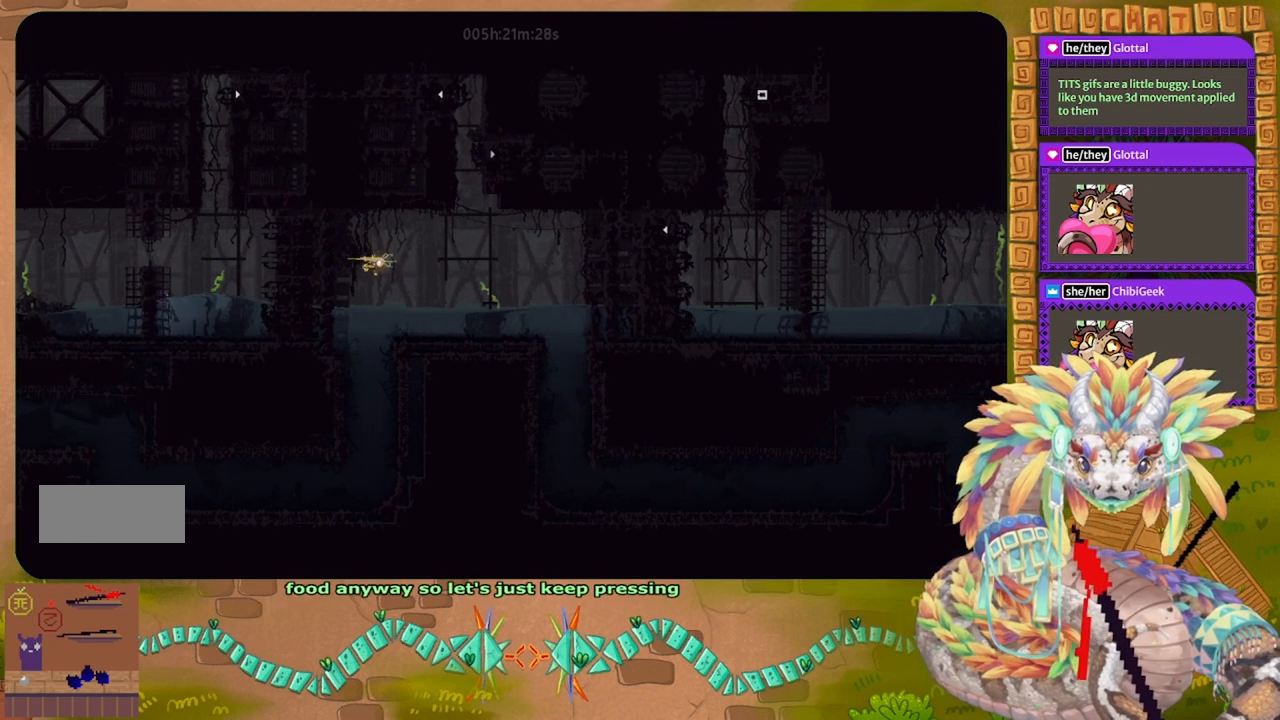
{"keys": ["j", "left", "up"], "events": [[33, "right", "down"], [133, "right", "up"], [233, "left", "down"], [333, "j", "down"]]}
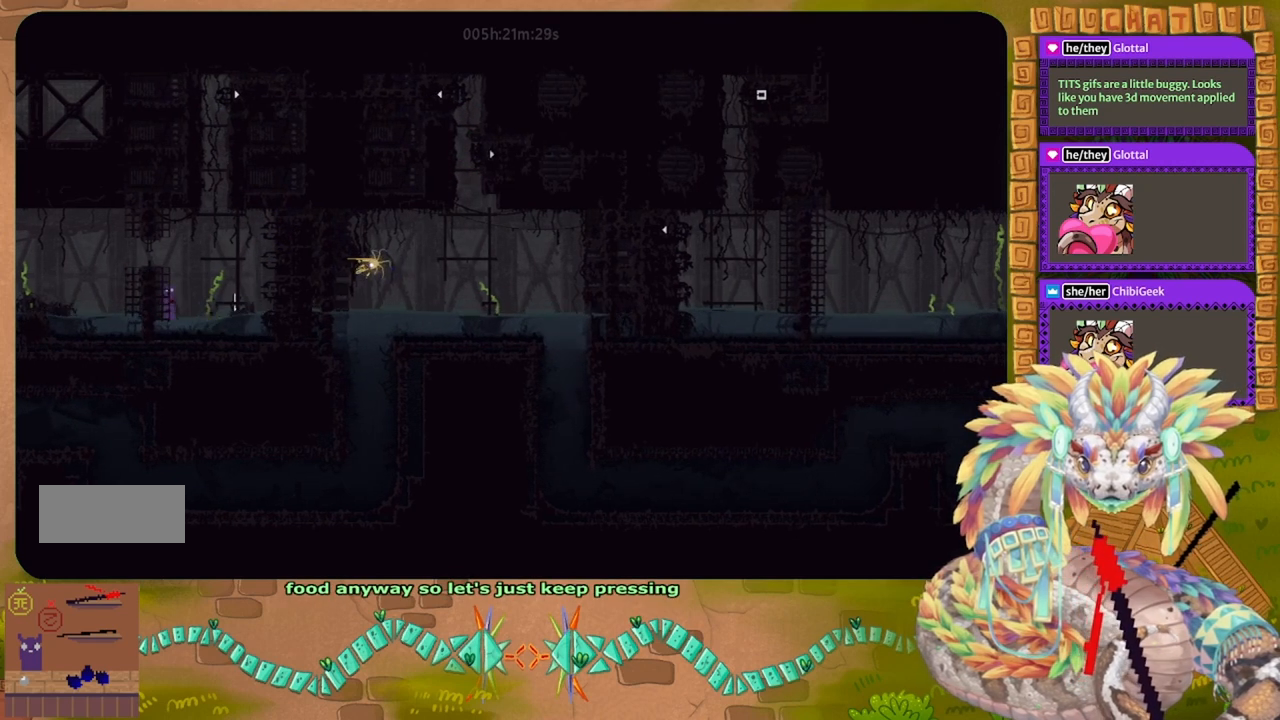
{"keys": ["right"], "events": [[267, "j", "up"], [333, "j", "down"], [333, "up", "up"], [433, "left", "up"], [467, "j", "up"], [467, "right", "down"]]}
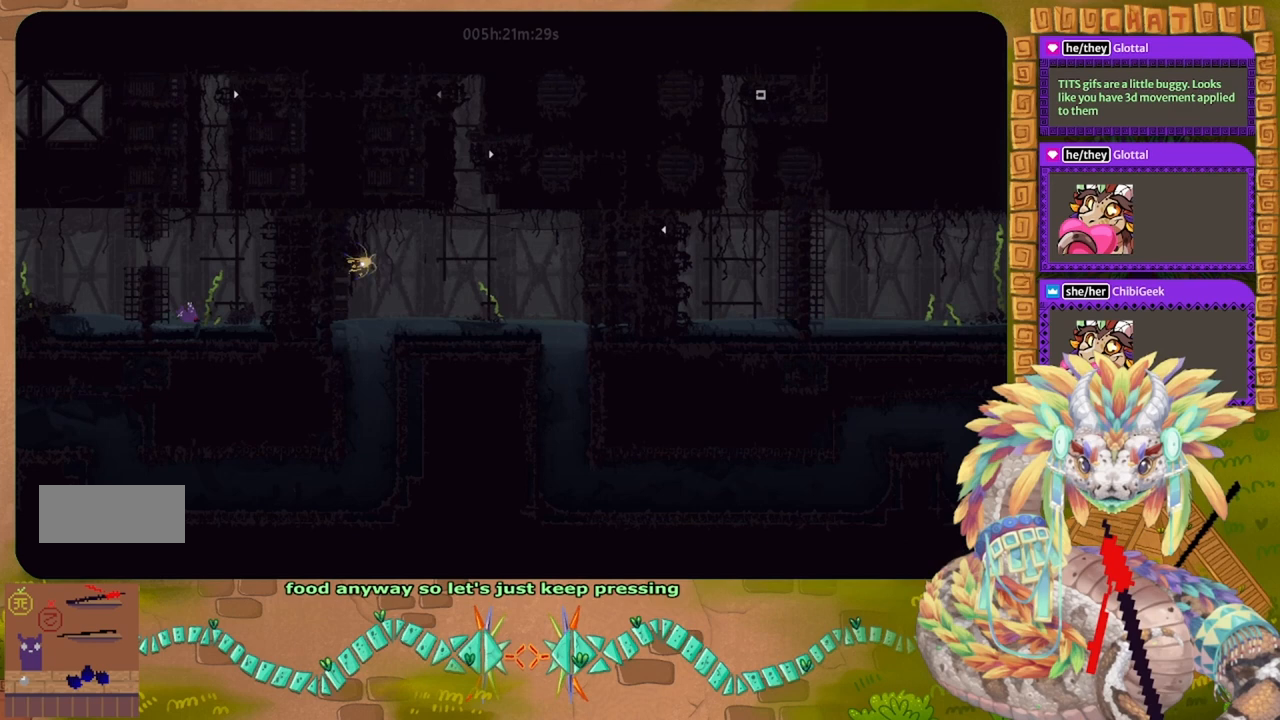
{"keys": ["up"], "events": [[33, "up", "down"], [100, "right", "up"], [233, "right", "down"], [467, "right", "up"]]}
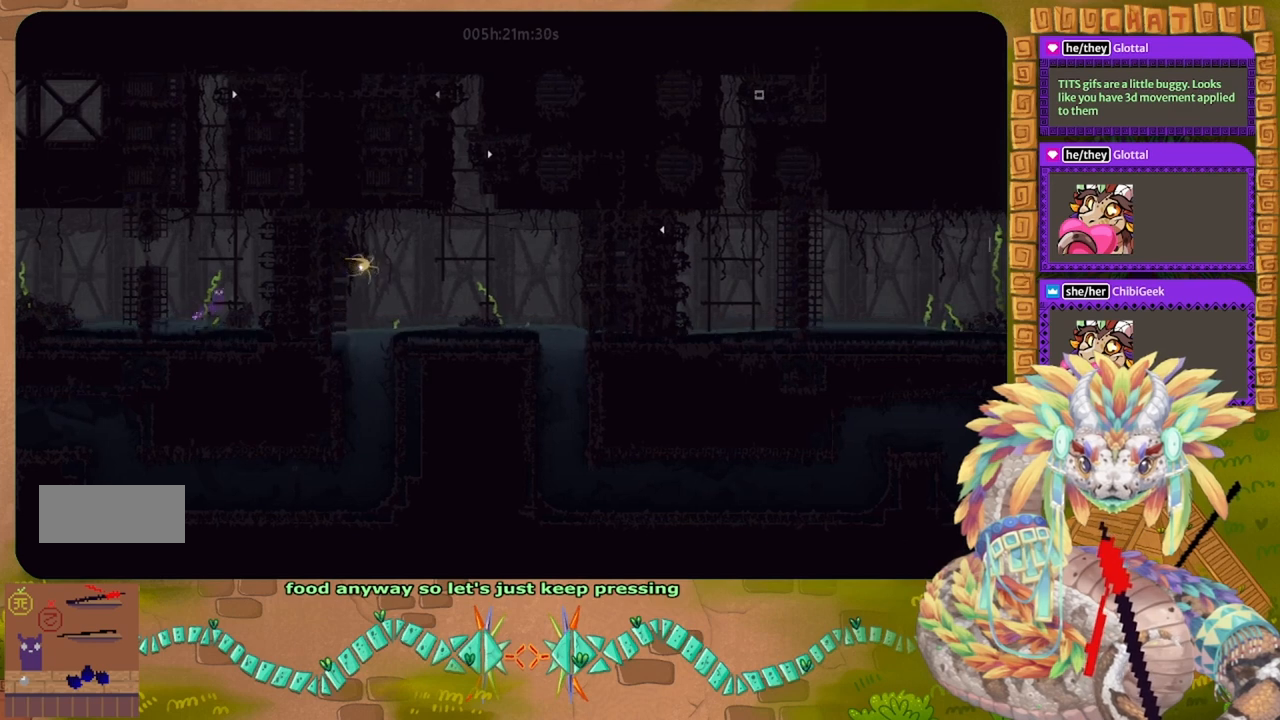
{"keys": ["left"], "events": [[67, "left", "down"], [233, "up", "up"]]}
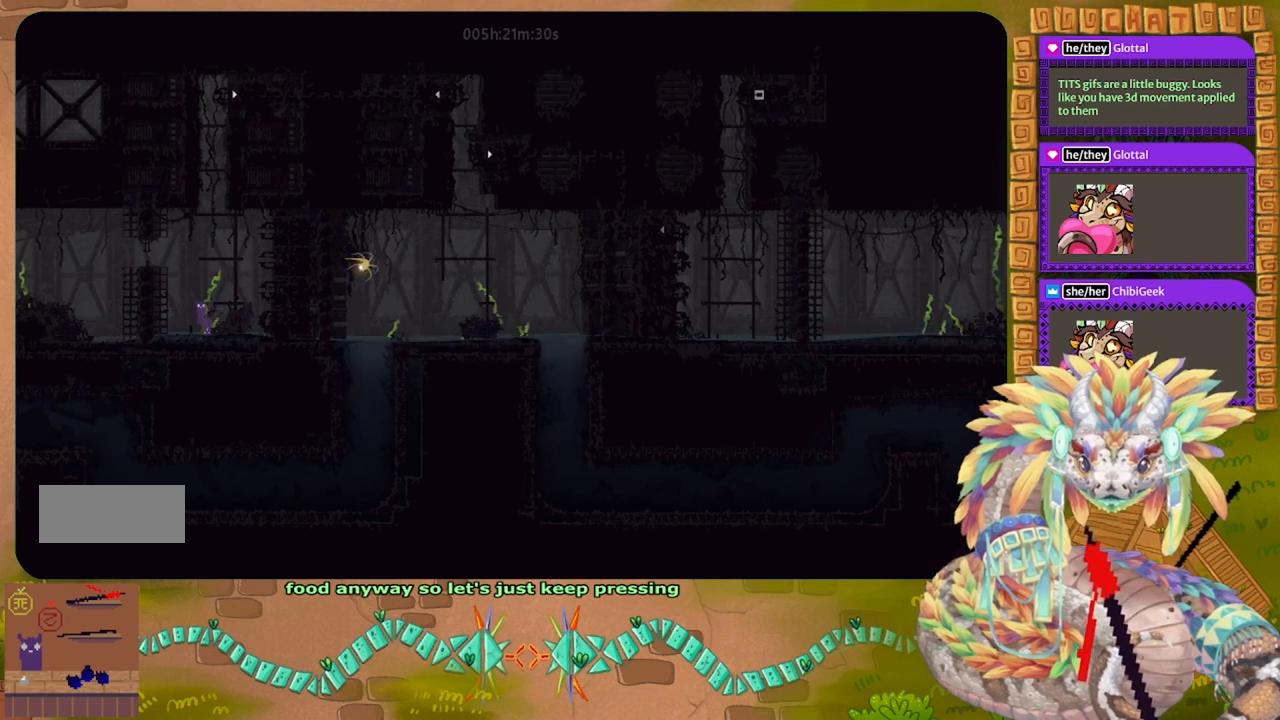
{"keys": ["j", "up"], "events": [[100, "up", "down"], [233, "j", "down"], [433, "left", "up"]]}
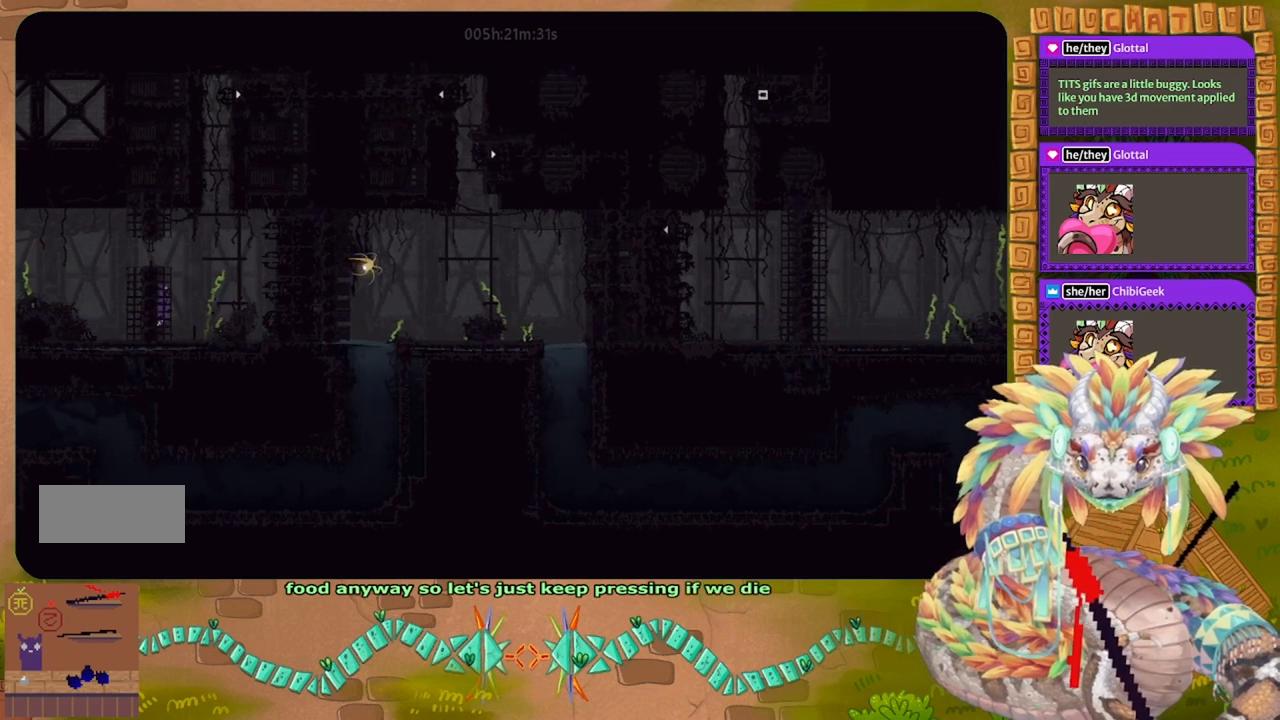
{"keys": ["j", "left"], "events": [[100, "left", "down"], [133, "j", "up"], [133, "up", "up"], [200, "j", "down"]]}
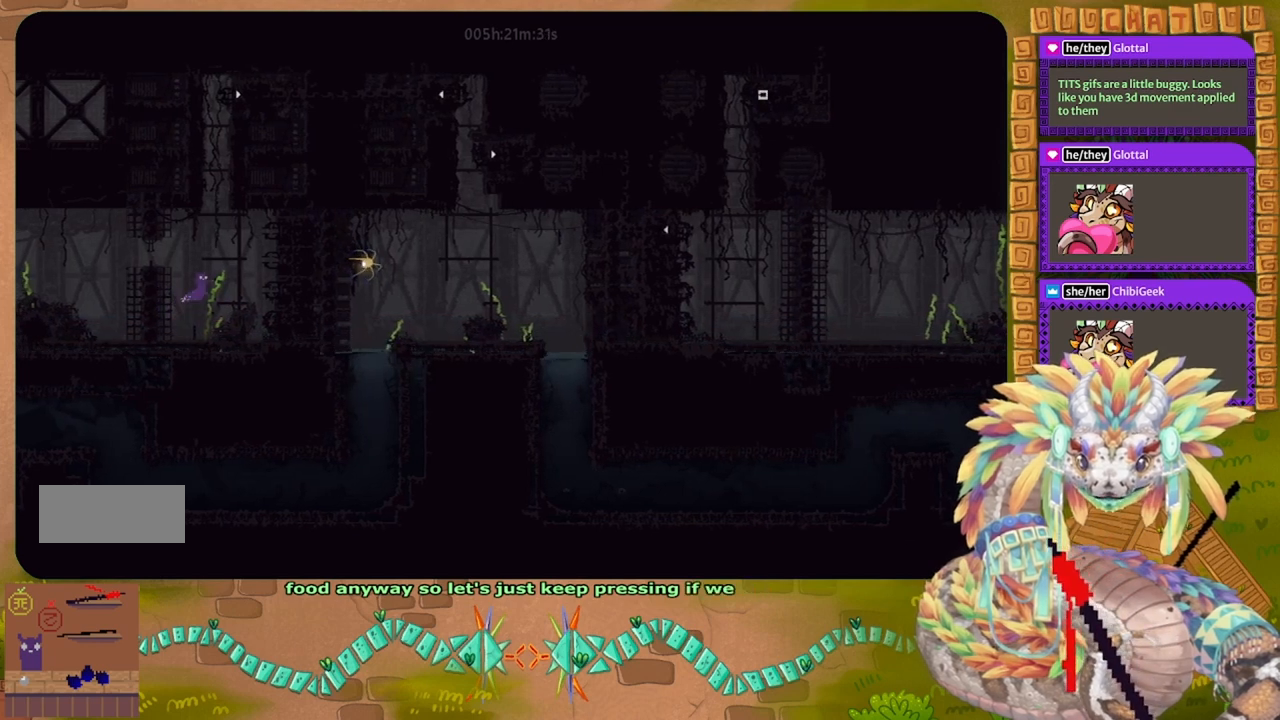
{"keys": ["j", "right", "up"], "events": [[133, "left", "up"], [167, "j", "up"], [167, "right", "down"], [333, "j", "down"], [500, "up", "down"]]}
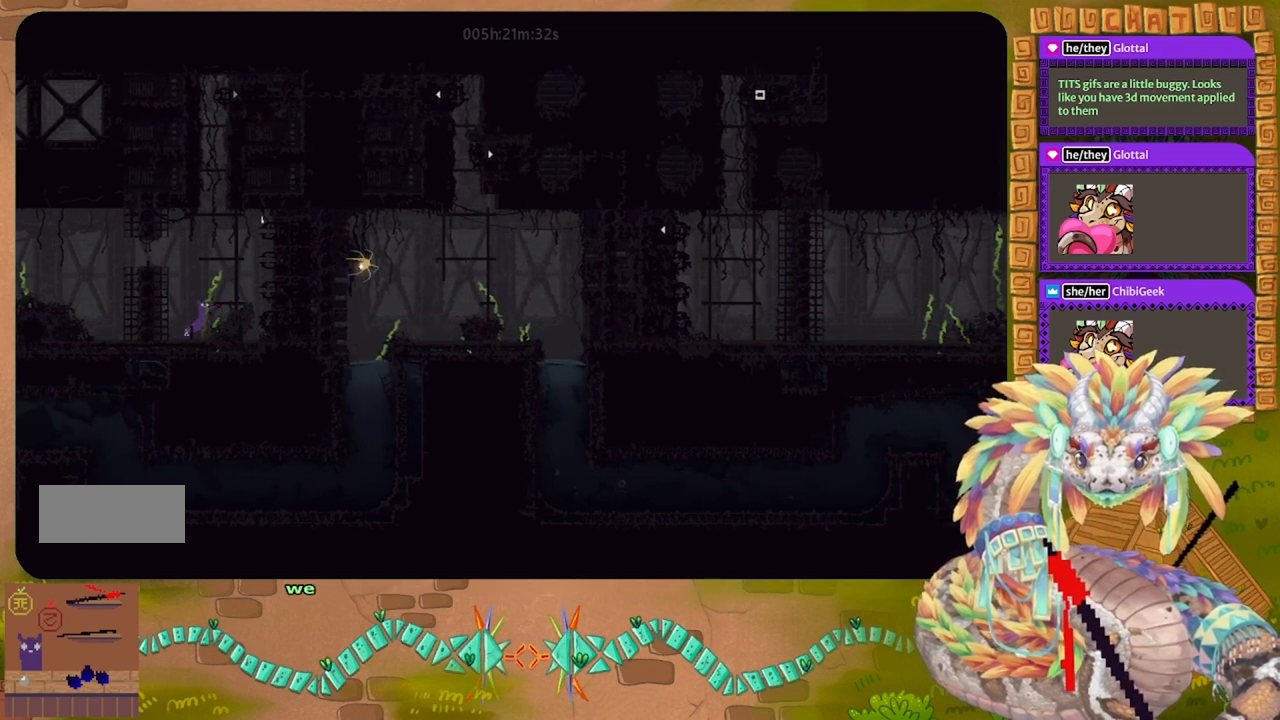
{"keys": [], "events": [[33, "right", "up"], [233, "j", "up"], [500, "up", "up"]]}
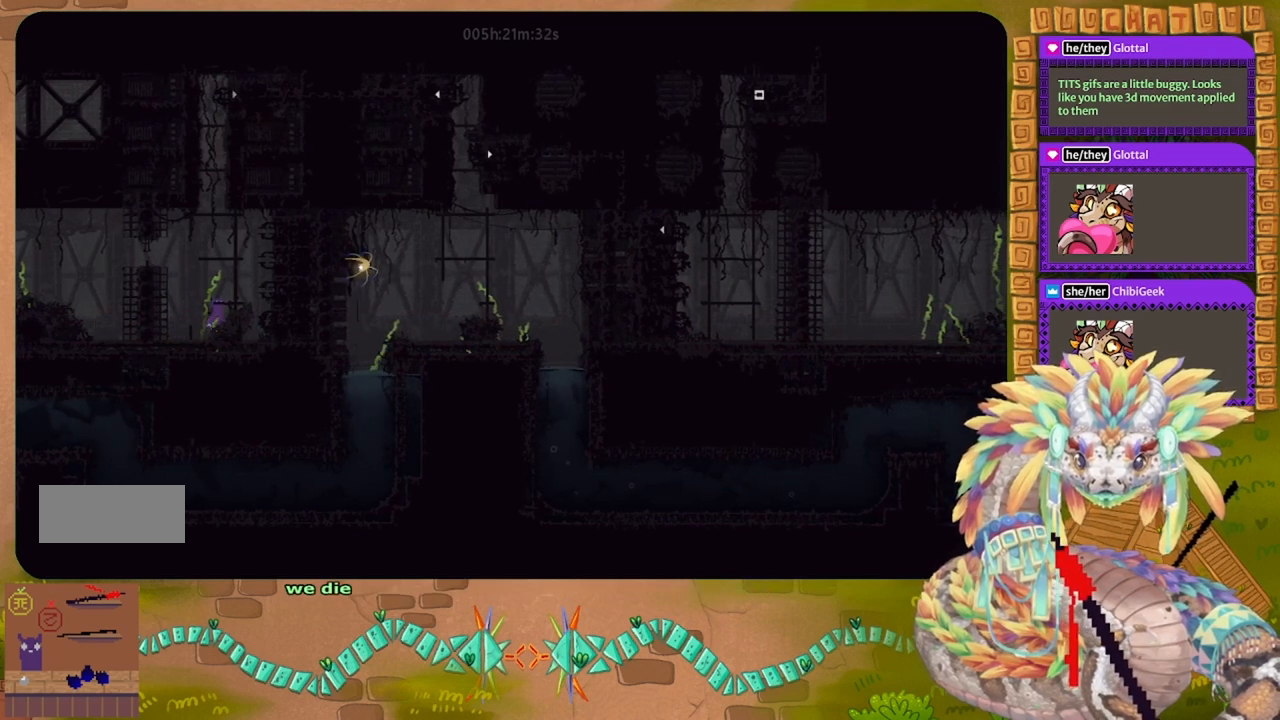
{"keys": ["up"], "events": [[100, "up", "down"]]}
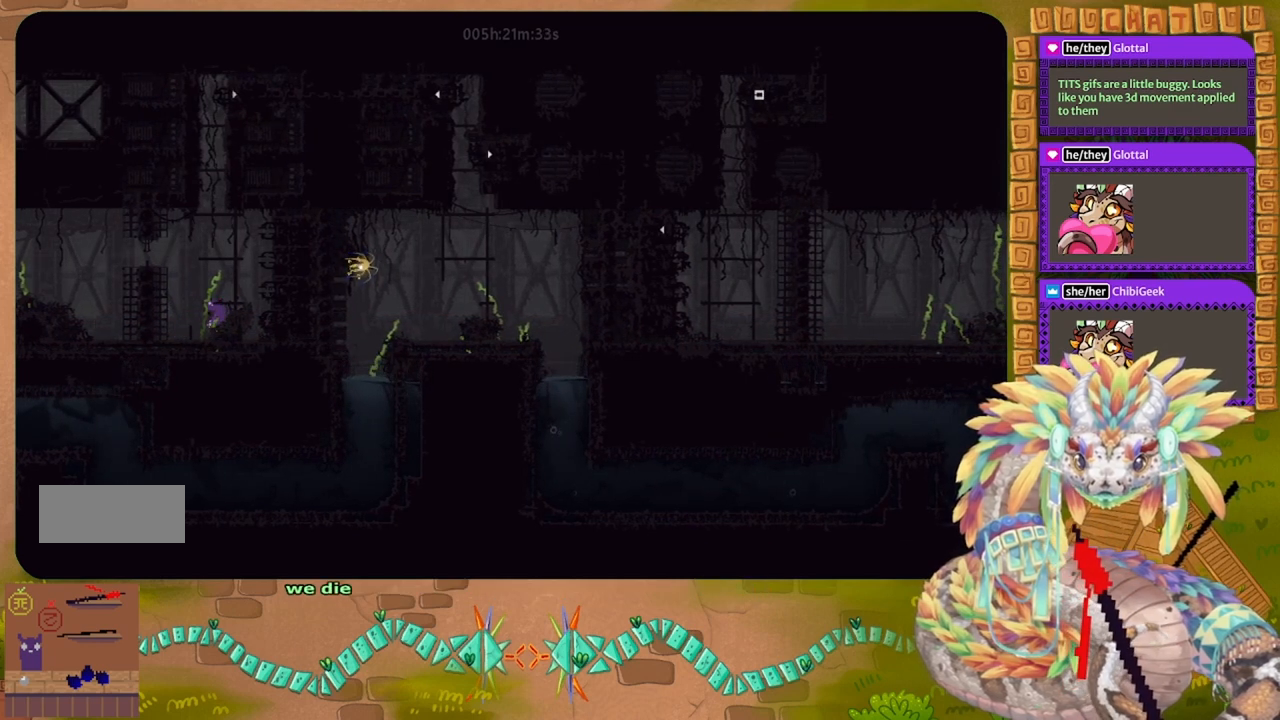
{"keys": ["j", "up"], "events": [[233, "j", "down"], [300, "up", "up"], [400, "up", "down"]]}
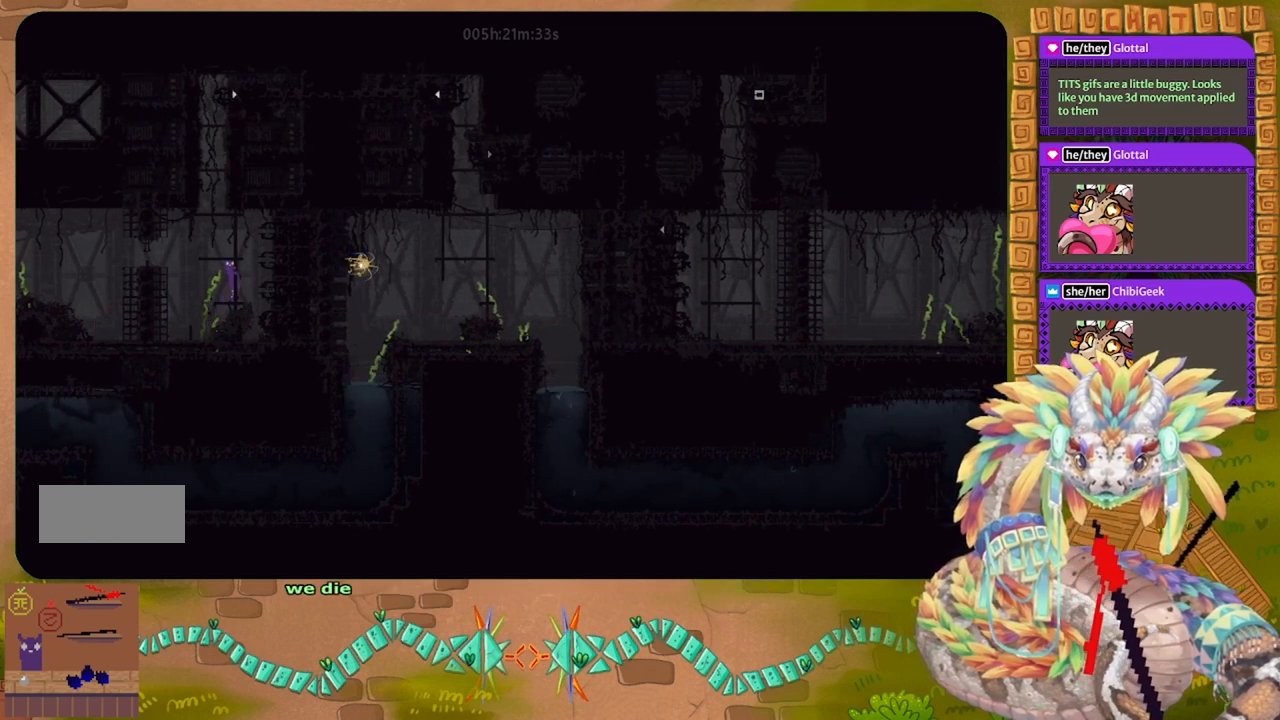
{"keys": ["left"], "events": [[33, "left", "down"], [133, "left", "up"], [133, "up", "up"], [167, "j", "up"], [233, "up", "down"], [433, "left", "down"], [433, "up", "up"]]}
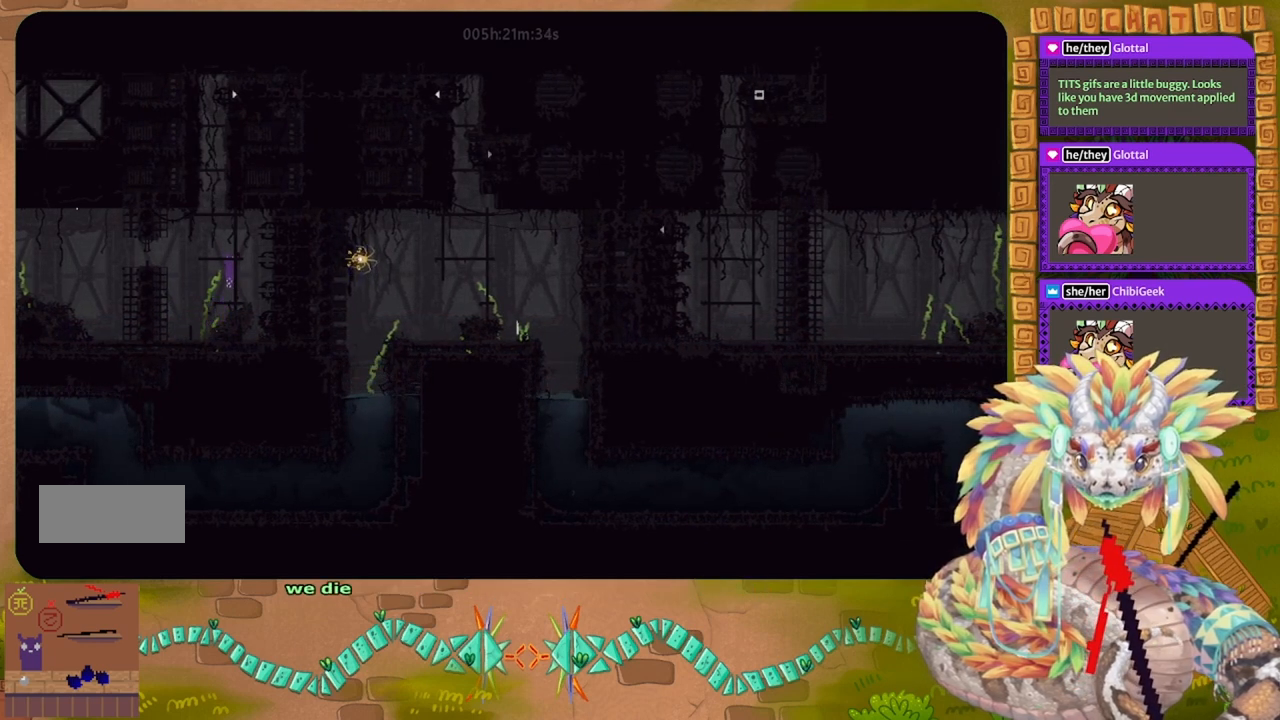
{"keys": ["j", "left", "up"], "events": [[100, "j", "down"], [500, "up", "down"]]}
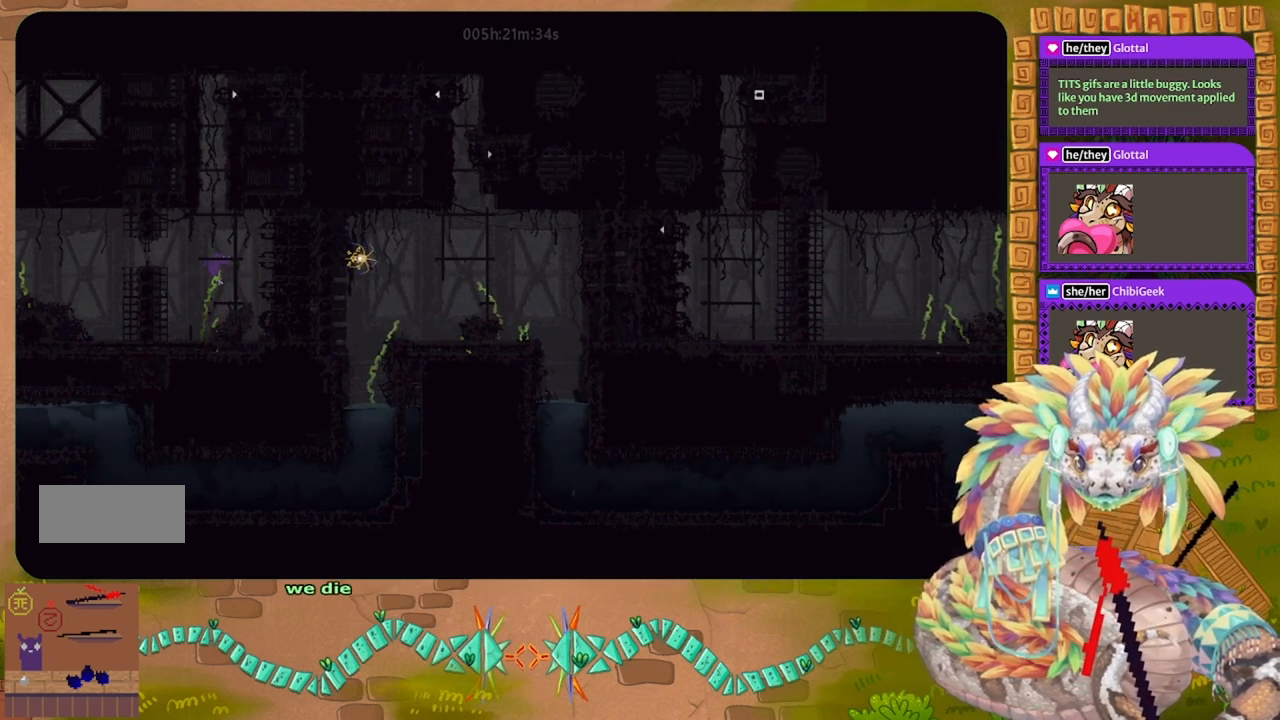
{"keys": [], "events": [[33, "j", "up"], [67, "left", "up"], [167, "up", "up"], [367, "right", "down"], [500, "right", "up"]]}
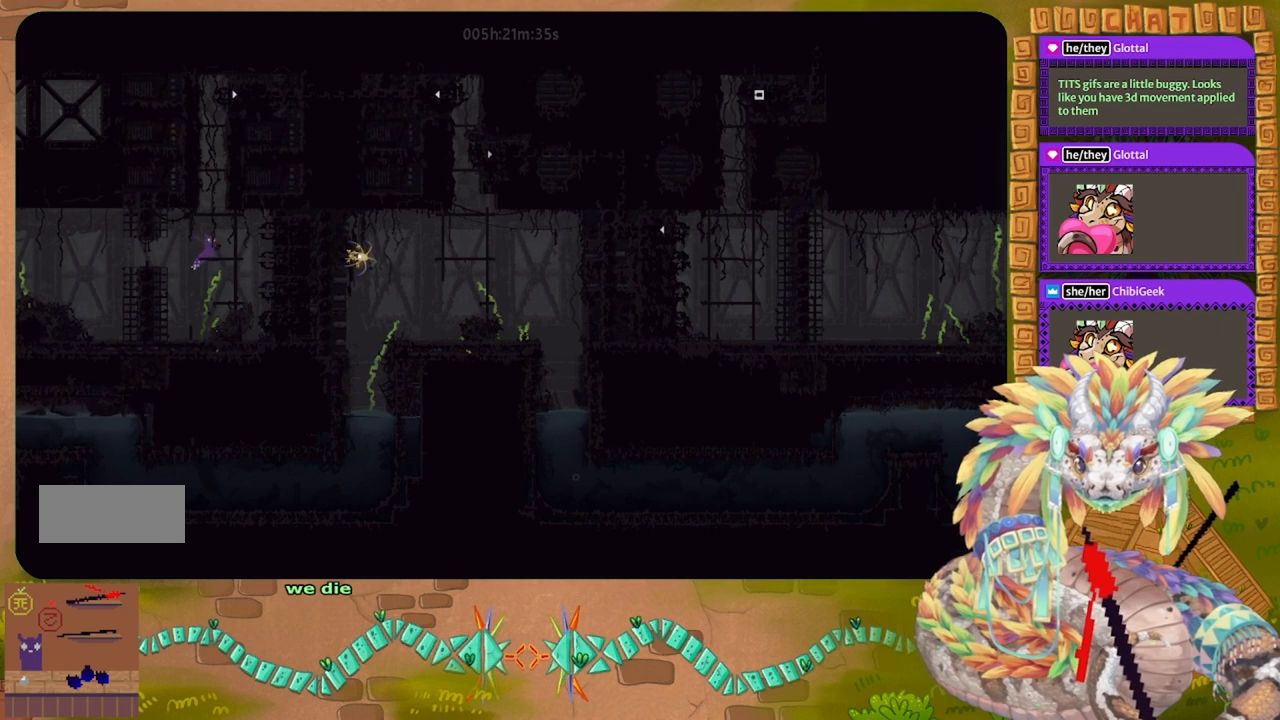
{"keys": ["left"], "events": [[133, "left", "down"], [333, "j", "down"], [500, "j", "up"]]}
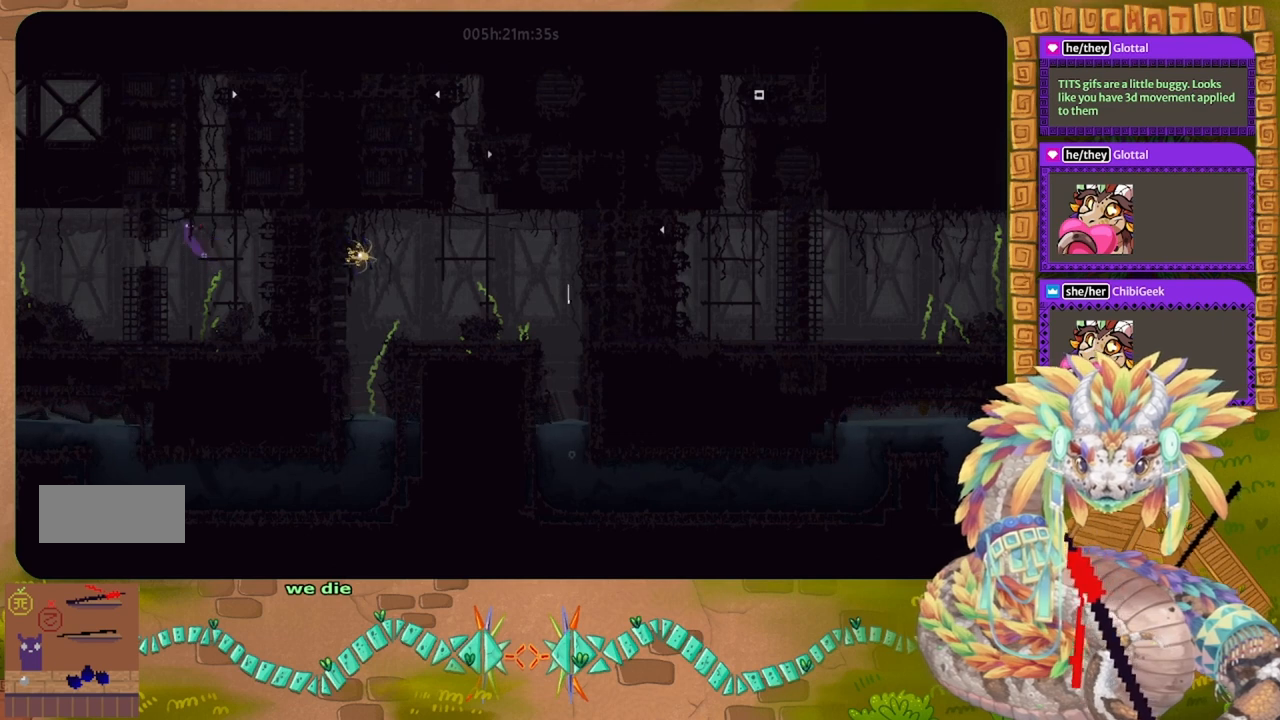
{"keys": ["left"], "events": [[233, "left", "up"], [467, "left", "down"]]}
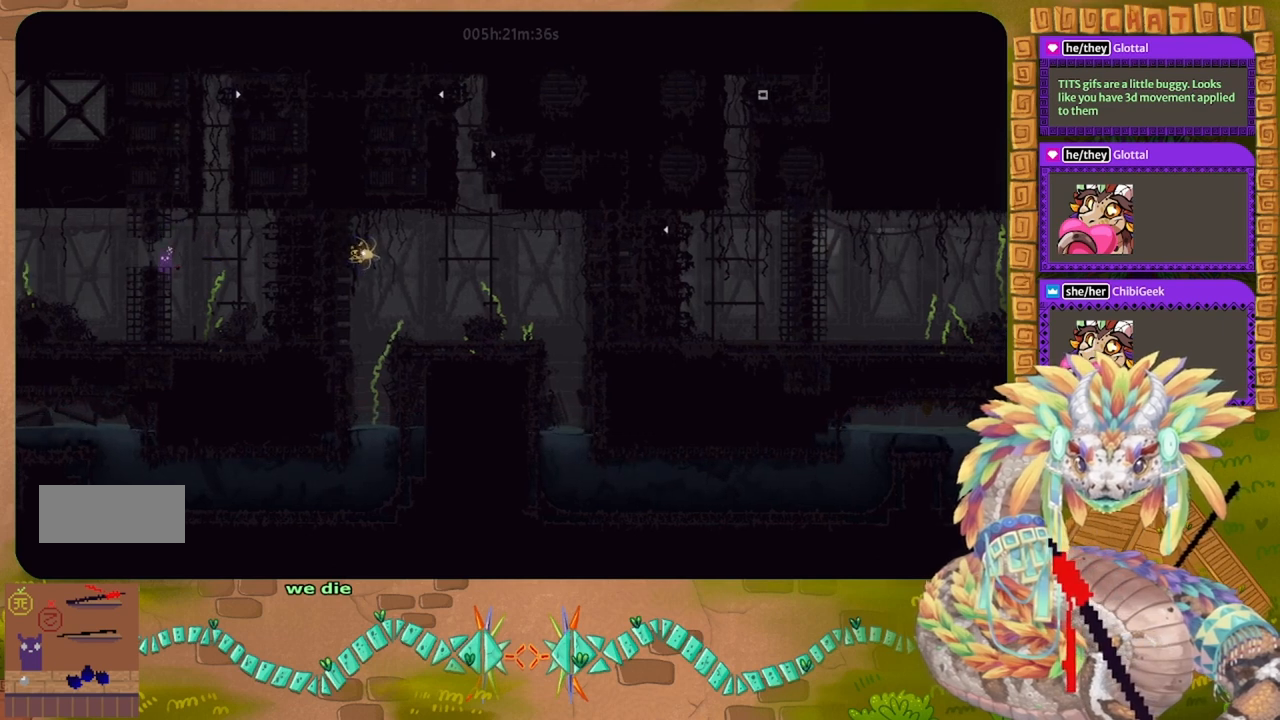
{"keys": ["j", "left"], "events": [[267, "j", "down"]]}